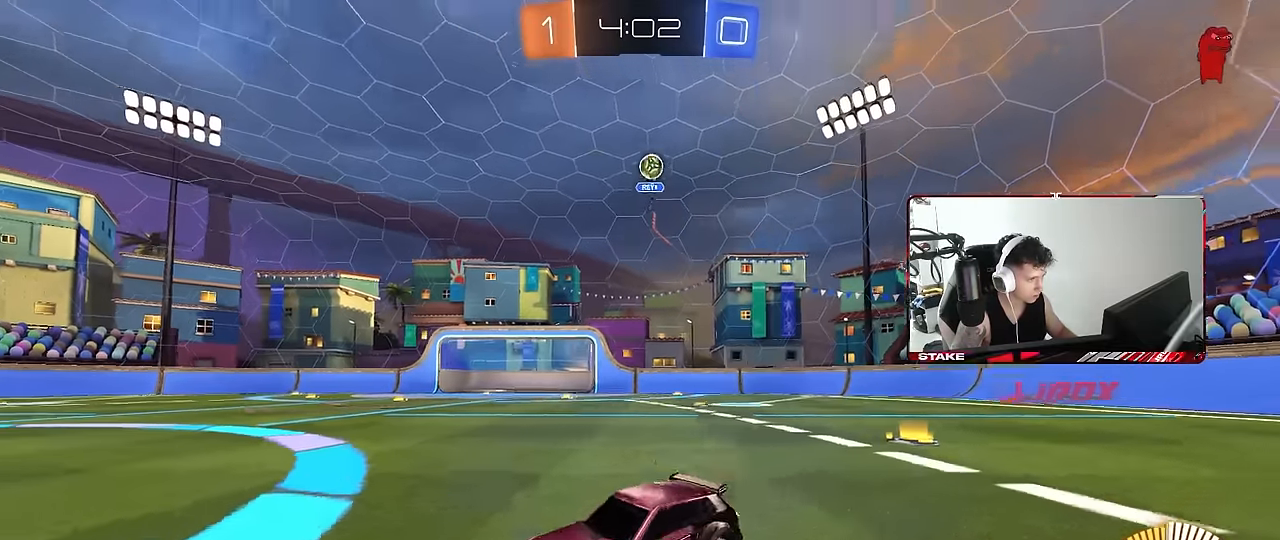
Gameplay with keyboard and mouse; each line is a JSON object with the keys and mouse buttons held at the frame after it. "events" lists presses ("down") and releases ("up") of "1", "2", "3", "4", "5", "a", "alt", "c", "caps_lock", "ctrl", "d", "e", "f", "g", "q", "r", "s", "shift", "space", "t", "tab", "v", "w", "x", "z", "mouse_left", "mouse_wheel" and "mouse_right" between this image and that frame as [ms after this image, input, new state], when the widget could be followed in between. "mouse_left", "mouse_wheel", "mouse_right" = the "left", "wheel", "right" buttons of the "mouse" list. No other keys are recorded. "wheel" means that the mouse wheel is clicked or scrolled. Mouse movement is not recorded.
{"keys": ["a", "w"], "mouse": ["left"], "events": [[33, "a", "down"], [33, "mouse_right", "up"], [450, "mouse_left", "down"]]}
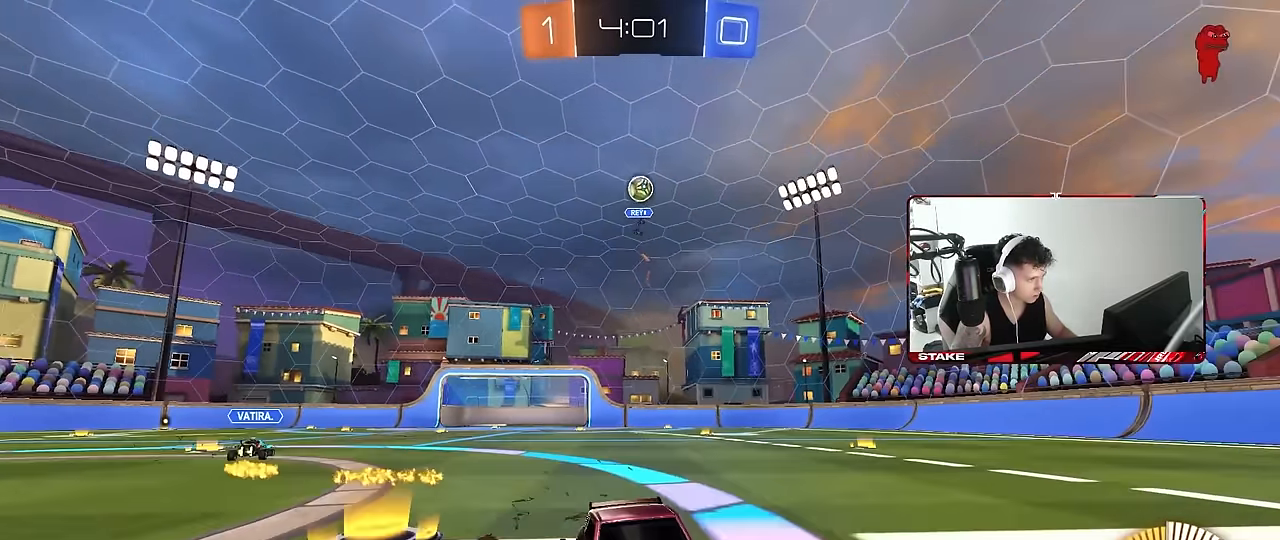
{"keys": ["s"], "mouse": [], "events": [[133, "a", "up"], [133, "mouse_left", "up"], [233, "d", "down"], [233, "shift", "down"], [316, "shift", "up"], [366, "w", "up"], [416, "d", "up"], [466, "s", "down"]]}
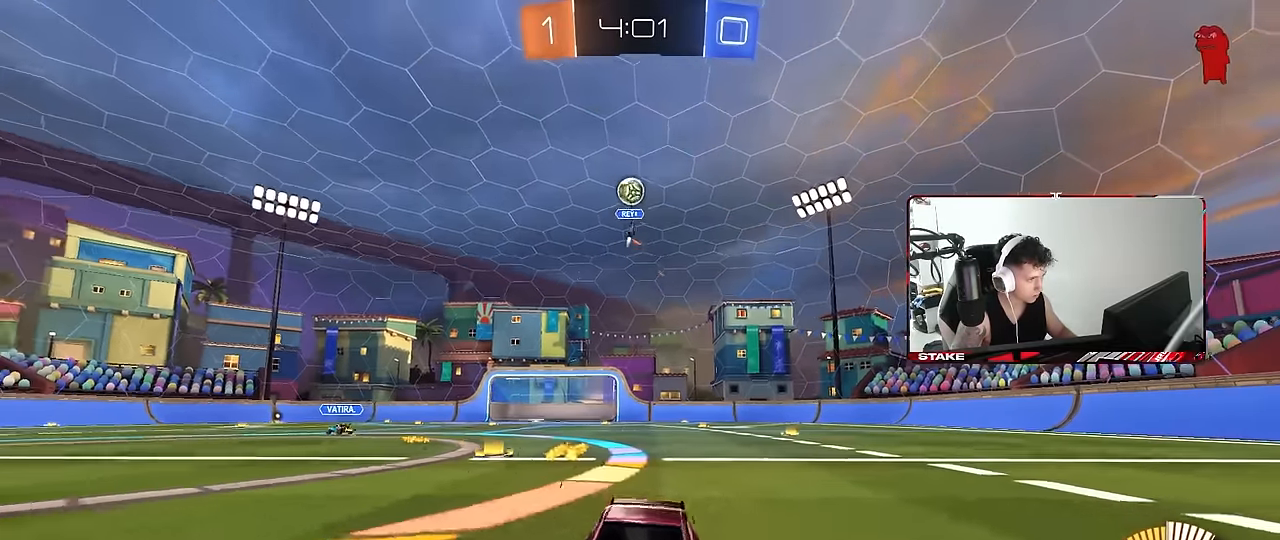
{"keys": ["d", "w"], "mouse": [], "events": [[50, "d", "down"], [100, "d", "up"], [100, "s", "up"], [383, "d", "down"], [383, "w", "down"]]}
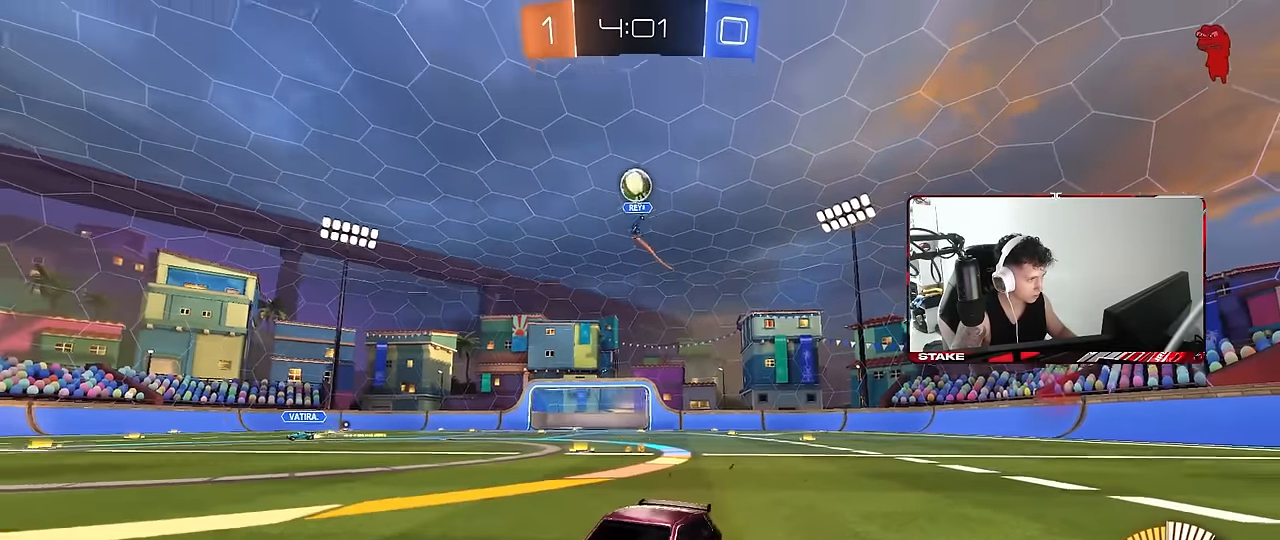
{"keys": ["a", "d", "s"], "mouse": ["right"], "events": [[116, "w", "up"], [216, "mouse_right", "down"], [216, "s", "down"], [500, "a", "down"]]}
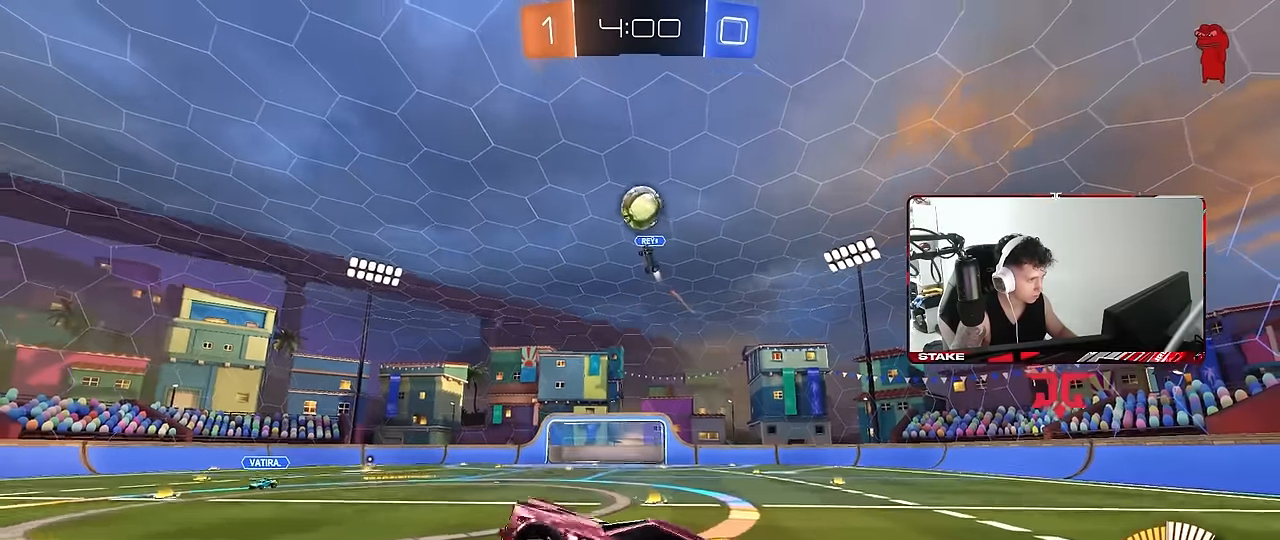
{"keys": ["a", "w"], "mouse": ["left"], "events": [[50, "d", "up"], [50, "mouse_left", "down"], [50, "shift", "down"], [83, "mouse_right", "up"], [133, "s", "up"], [233, "a", "up"], [233, "d", "down"], [233, "shift", "up"], [283, "w", "down"], [333, "a", "down"], [333, "d", "up"]]}
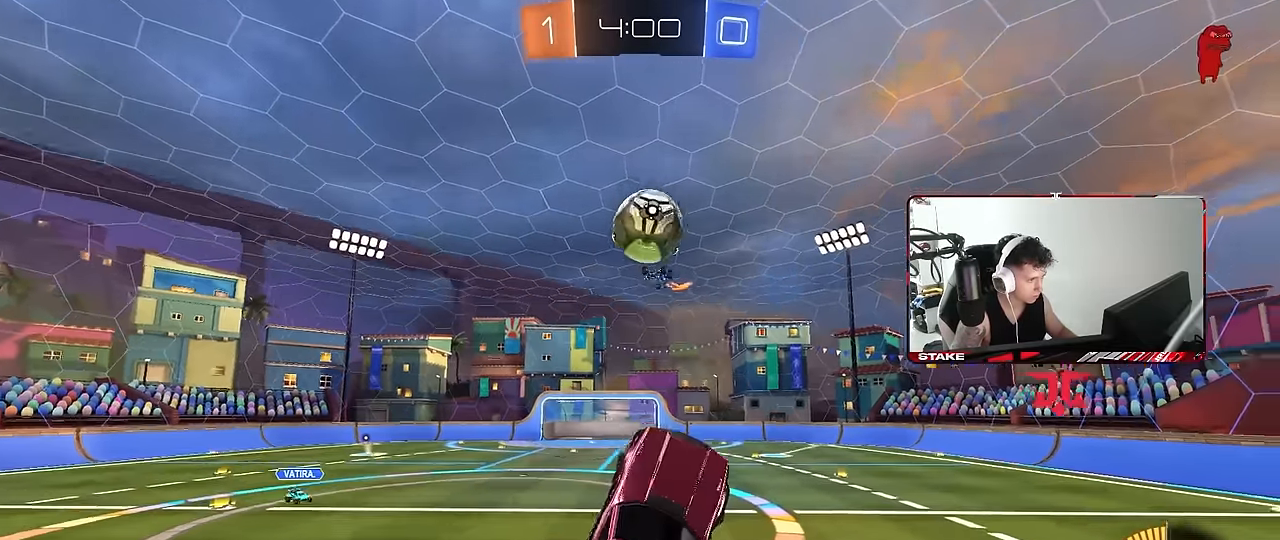
{"keys": ["a", "shift", "w"], "mouse": ["left", "right"], "events": [[150, "a", "up"], [150, "w", "up"], [300, "w", "down"], [333, "w", "up"], [383, "shift", "down"], [383, "w", "down"], [433, "a", "down"], [433, "mouse_right", "down"]]}
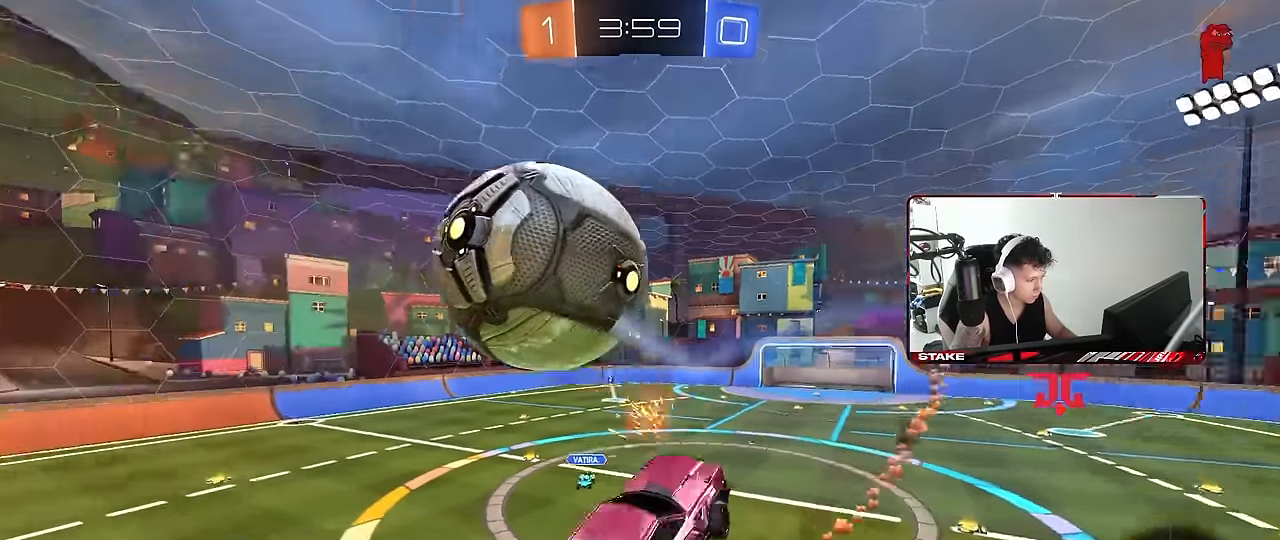
{"keys": ["d"], "mouse": [], "events": [[33, "s", "down"], [33, "w", "up"], [66, "mouse_left", "up"], [116, "mouse_right", "up"], [400, "d", "down"], [400, "shift", "up"], [450, "a", "up"], [500, "s", "up"]]}
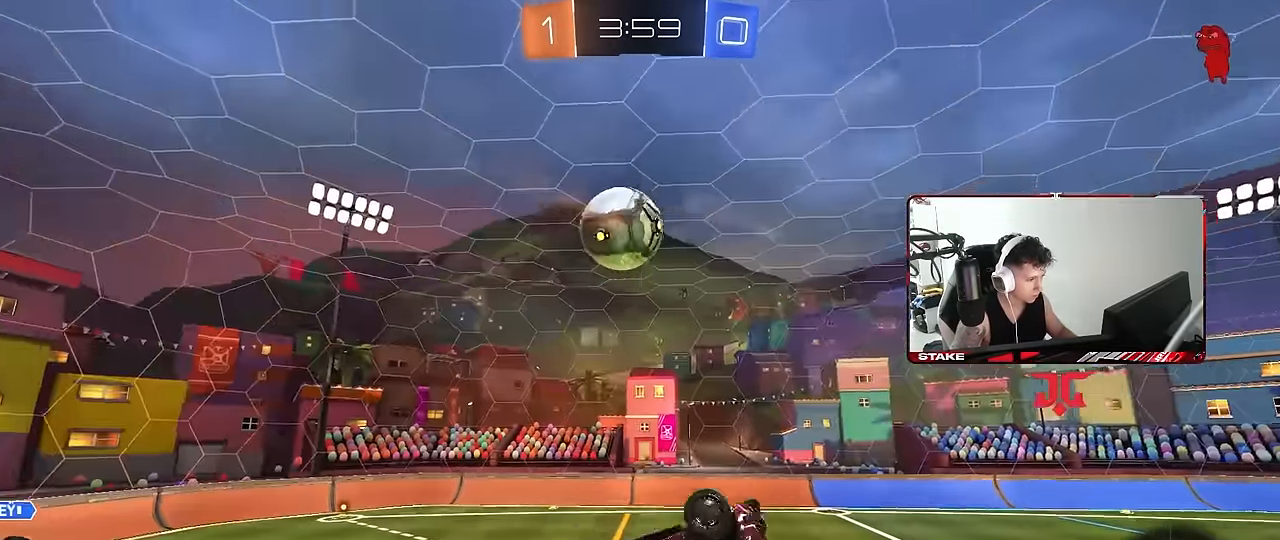
{"keys": [], "mouse": [], "events": [[50, "d", "up"], [133, "a", "down"], [133, "w", "down"], [183, "shift", "down"], [316, "shift", "up"], [366, "w", "up"], [466, "a", "up"]]}
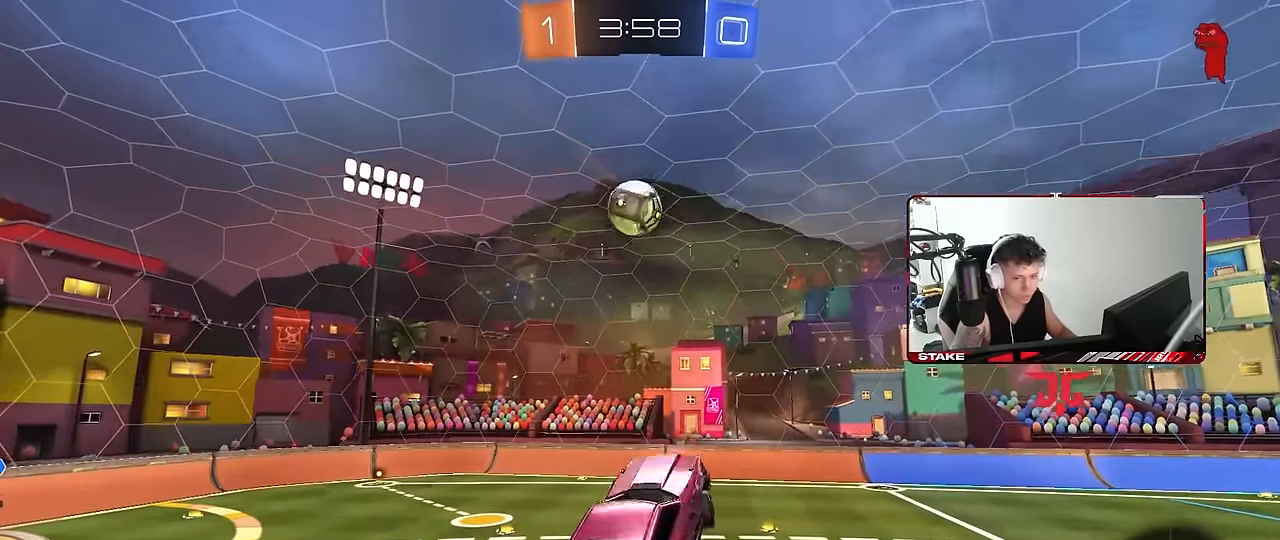
{"keys": [], "mouse": [], "events": [[50, "d", "down"], [100, "shift", "down"], [200, "d", "up"], [200, "shift", "up"], [300, "d", "down"], [433, "d", "up"]]}
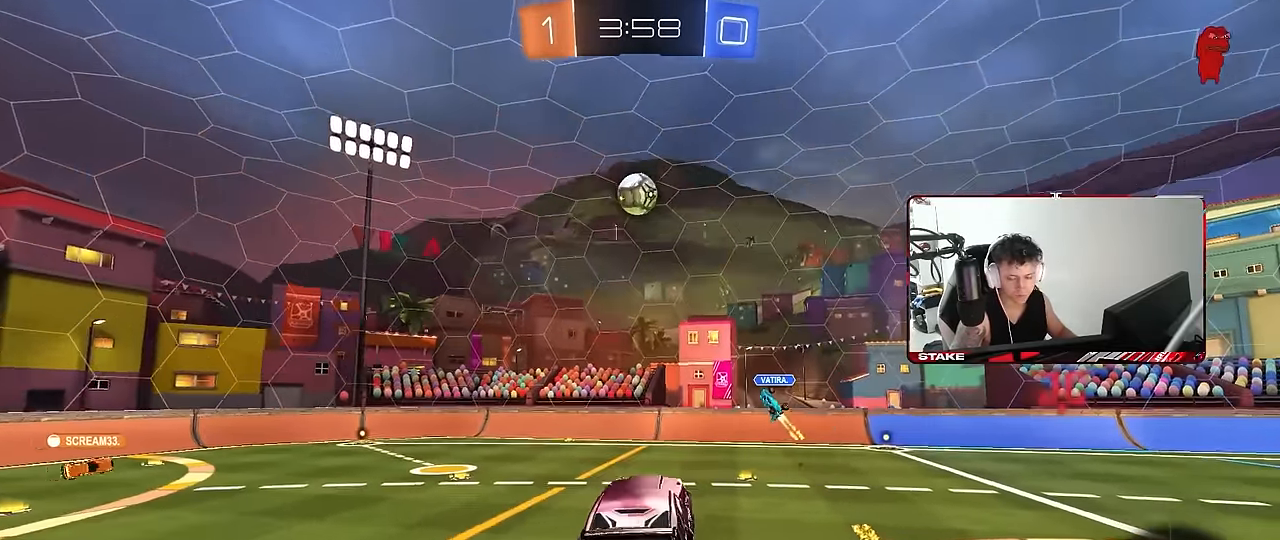
{"keys": ["a", "w"], "mouse": [], "events": [[66, "a", "down"], [66, "w", "down"]]}
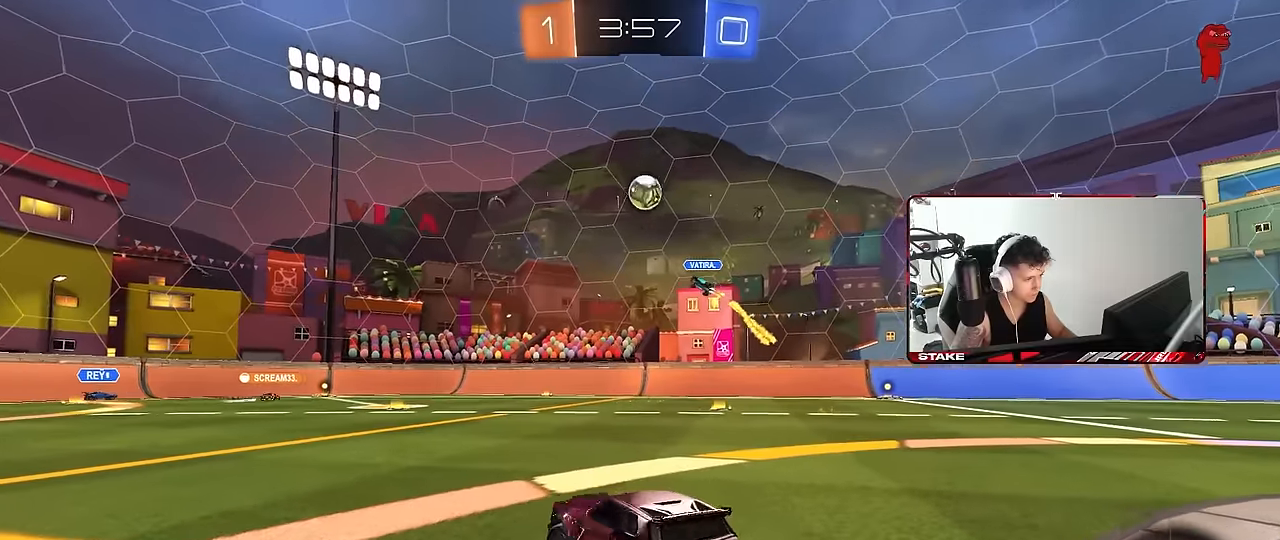
{"keys": ["w"], "mouse": [], "events": [[283, "a", "up"]]}
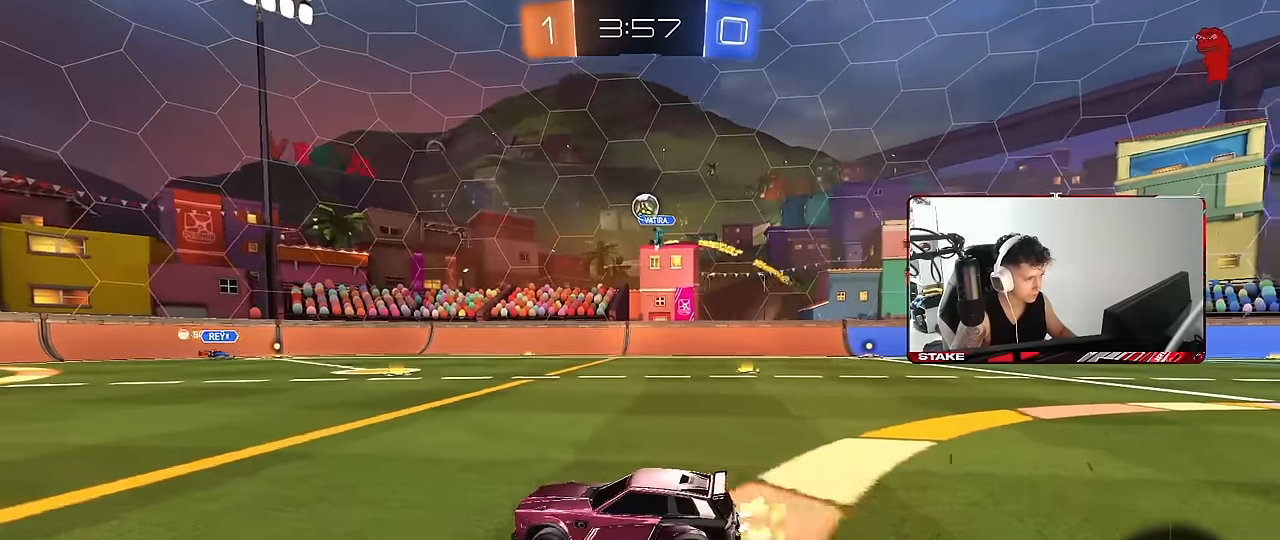
{"keys": ["a", "w"], "mouse": [], "events": [[16, "d", "down"], [150, "d", "up"], [200, "a", "down"]]}
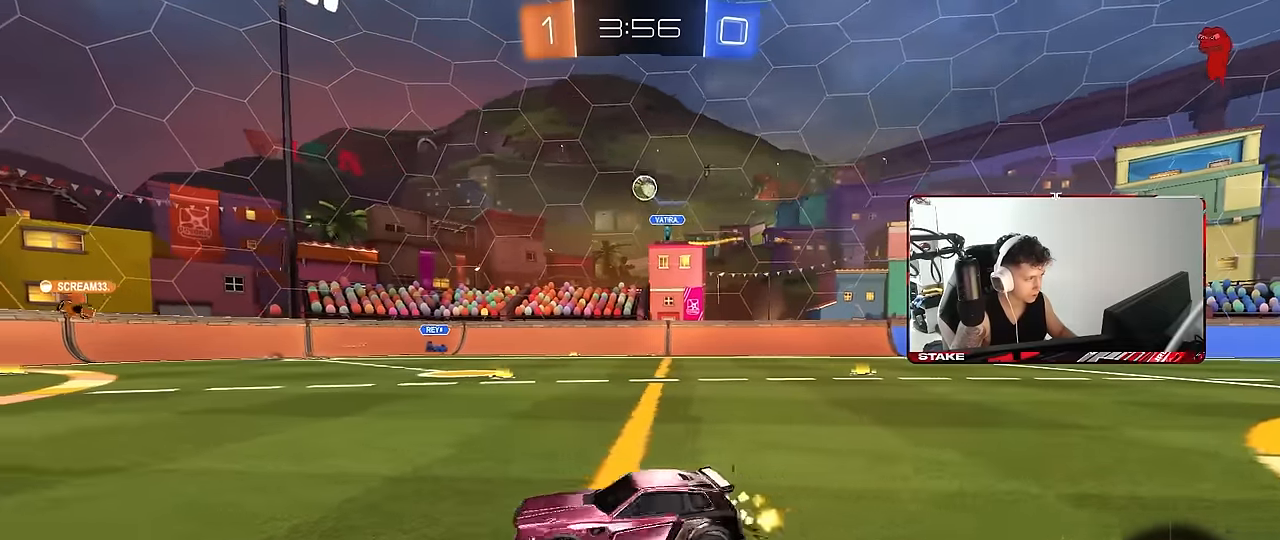
{"keys": ["d", "w"], "mouse": [], "events": [[166, "a", "up"], [500, "d", "down"]]}
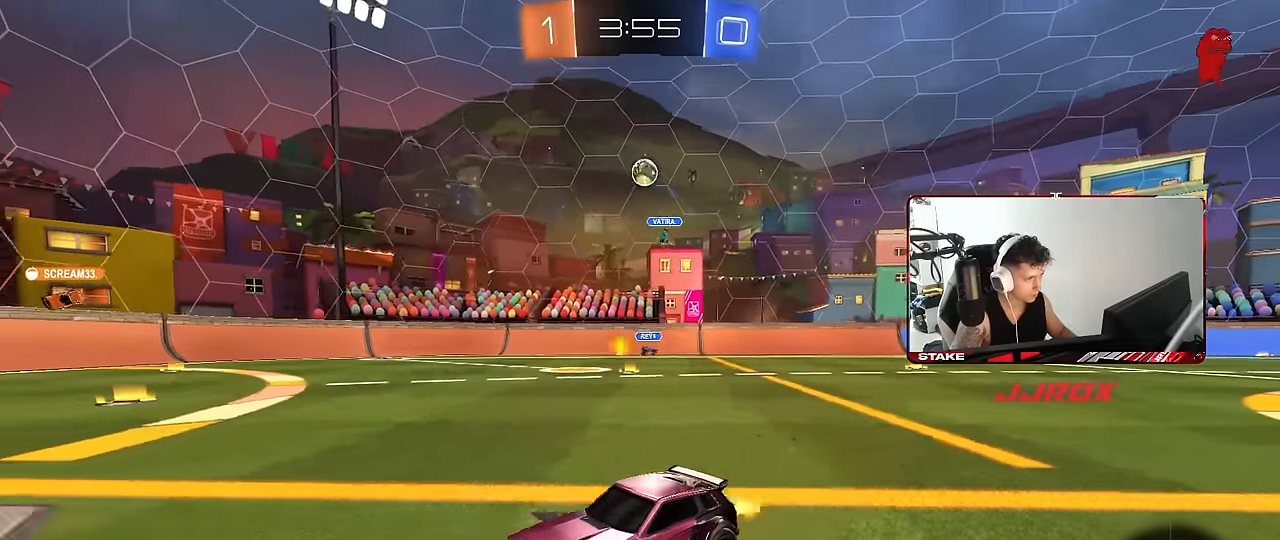
{"keys": ["d", "w"], "mouse": [], "events": [[83, "a", "down"], [83, "d", "up"], [366, "a", "up"], [416, "d", "down"]]}
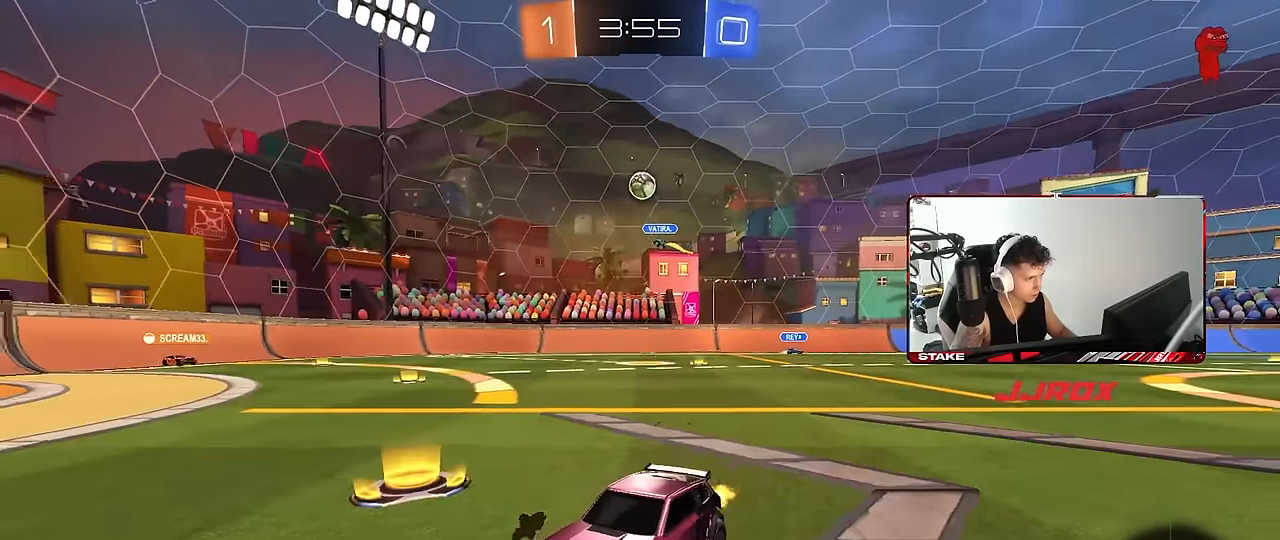
{"keys": ["w"], "mouse": [], "events": [[300, "d", "up"]]}
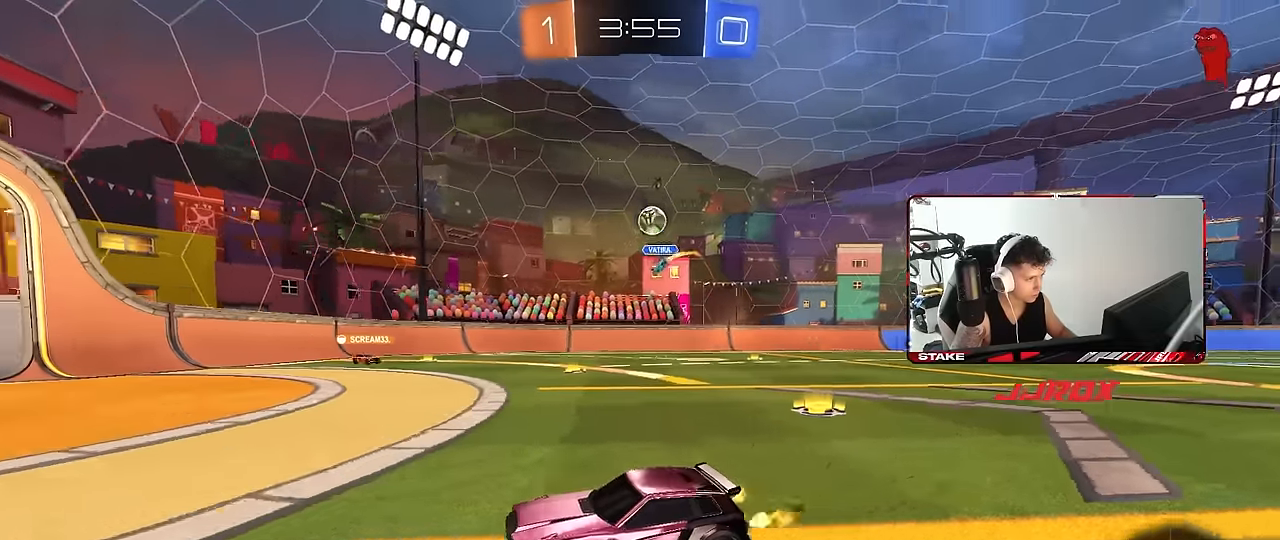
{"keys": ["d"], "mouse": [], "events": [[116, "a", "down"], [266, "a", "up"], [500, "d", "down"], [500, "w", "up"]]}
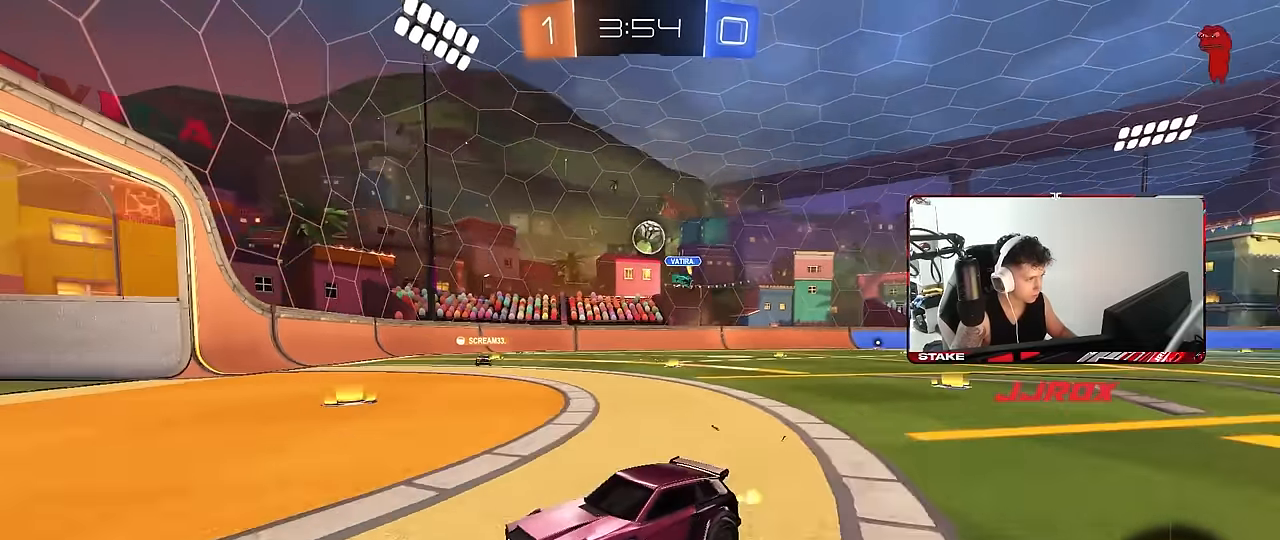
{"keys": ["a"], "mouse": [], "events": [[366, "d", "up"], [416, "a", "down"]]}
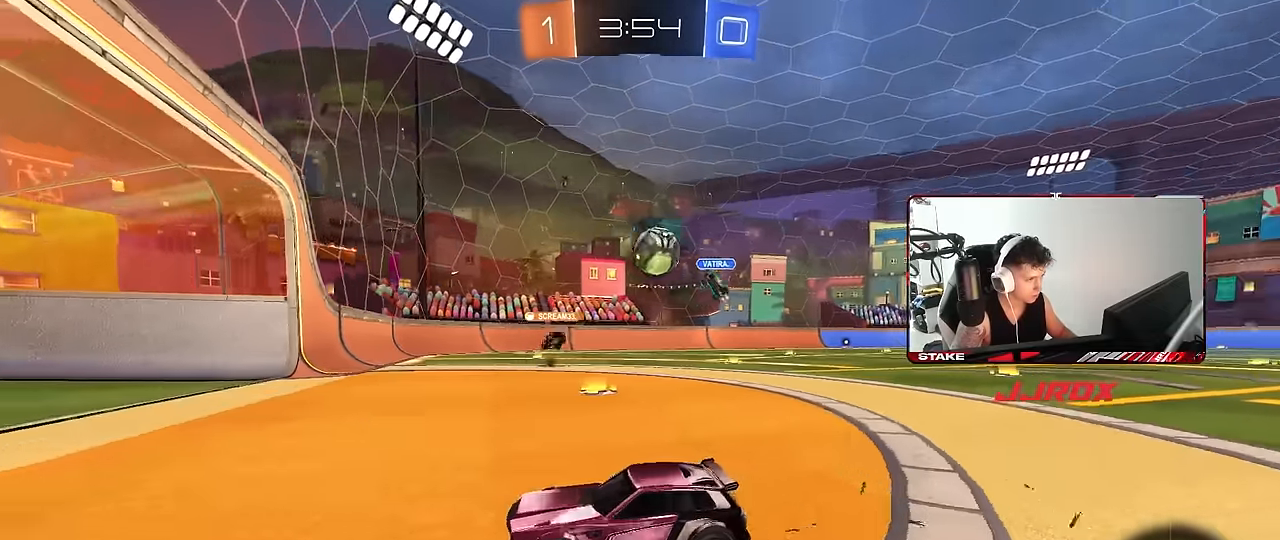
{"keys": [], "mouse": [], "events": [[16, "a", "up"], [16, "w", "down"], [66, "d", "down"], [66, "w", "up"], [150, "d", "up"], [250, "d", "down"], [250, "s", "down"], [383, "d", "up"], [433, "s", "up"]]}
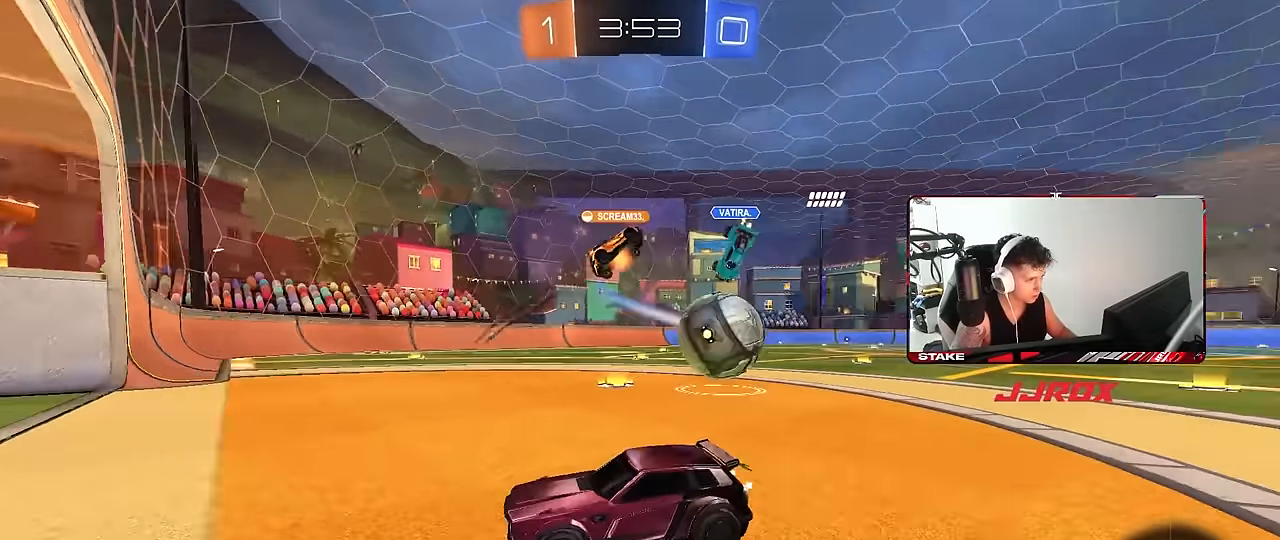
{"keys": ["a", "s"], "mouse": [], "events": [[166, "s", "down"], [216, "a", "down"]]}
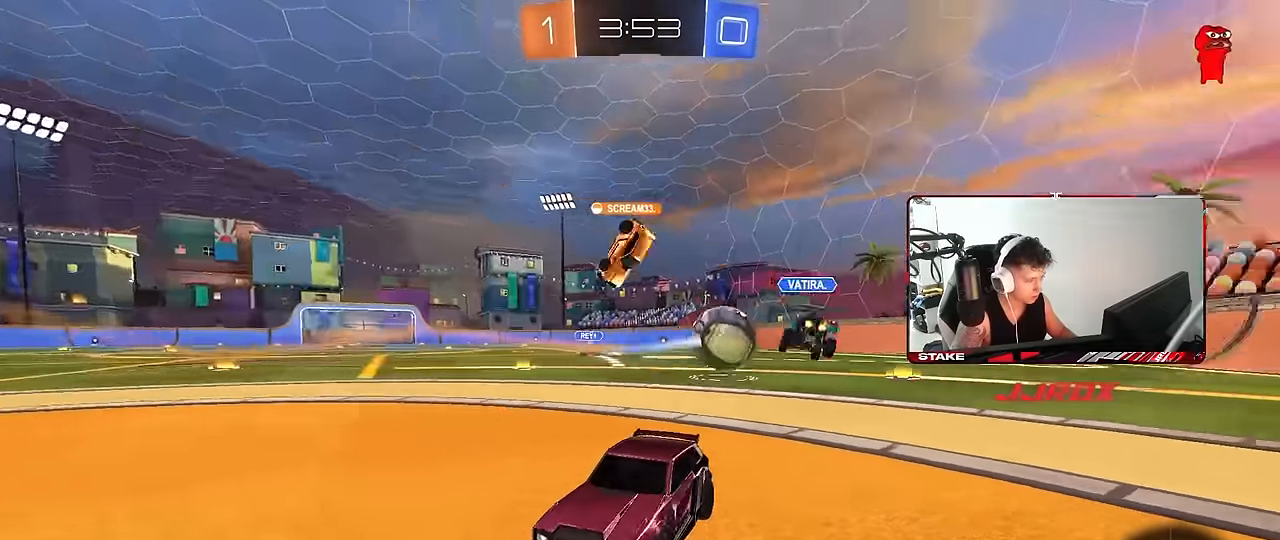
{"keys": ["d"], "mouse": [], "events": [[233, "mouse_right", "down"], [283, "a", "up"], [283, "d", "down"], [283, "mouse_right", "up"], [283, "s", "up"]]}
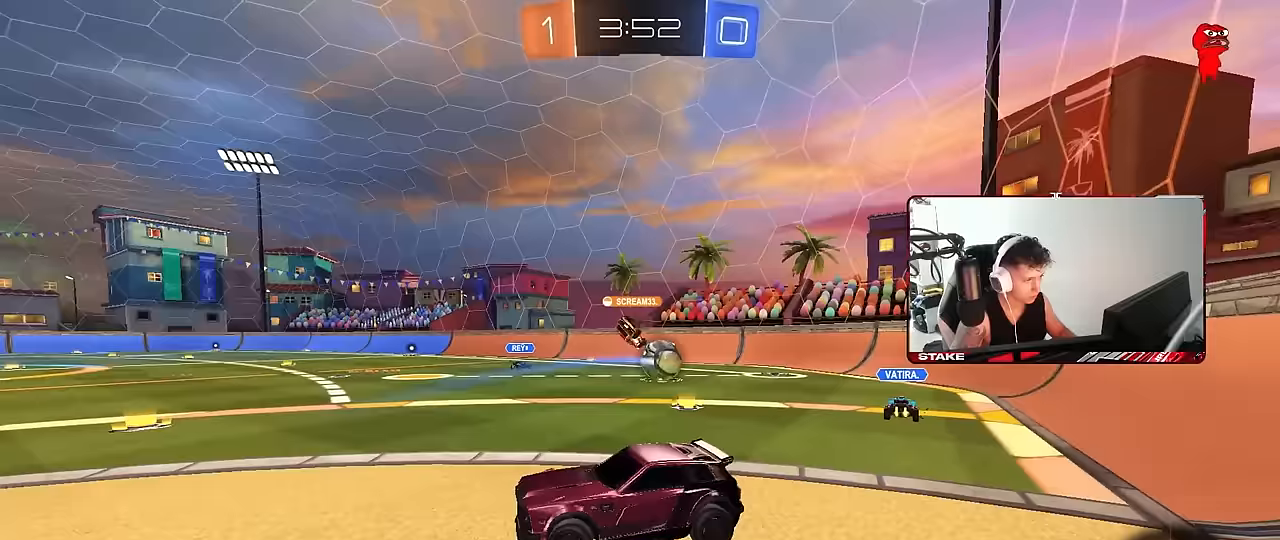
{"keys": [], "mouse": [], "events": [[150, "d", "up"], [250, "a", "down"], [250, "s", "down"], [300, "shift", "down"], [333, "shift", "up"], [383, "a", "up"], [383, "s", "up"]]}
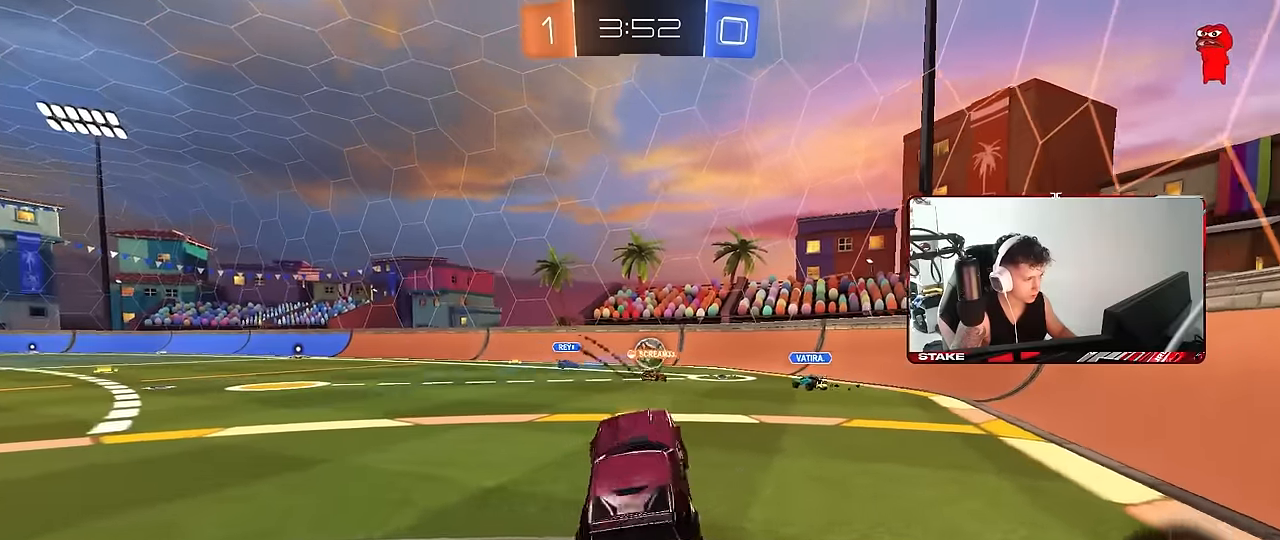
{"keys": ["d", "w"], "mouse": [], "events": [[67, "w", "down"], [217, "mouse_right", "down"], [267, "d", "down"], [350, "mouse_right", "up"], [350, "shift", "down"], [450, "shift", "up"]]}
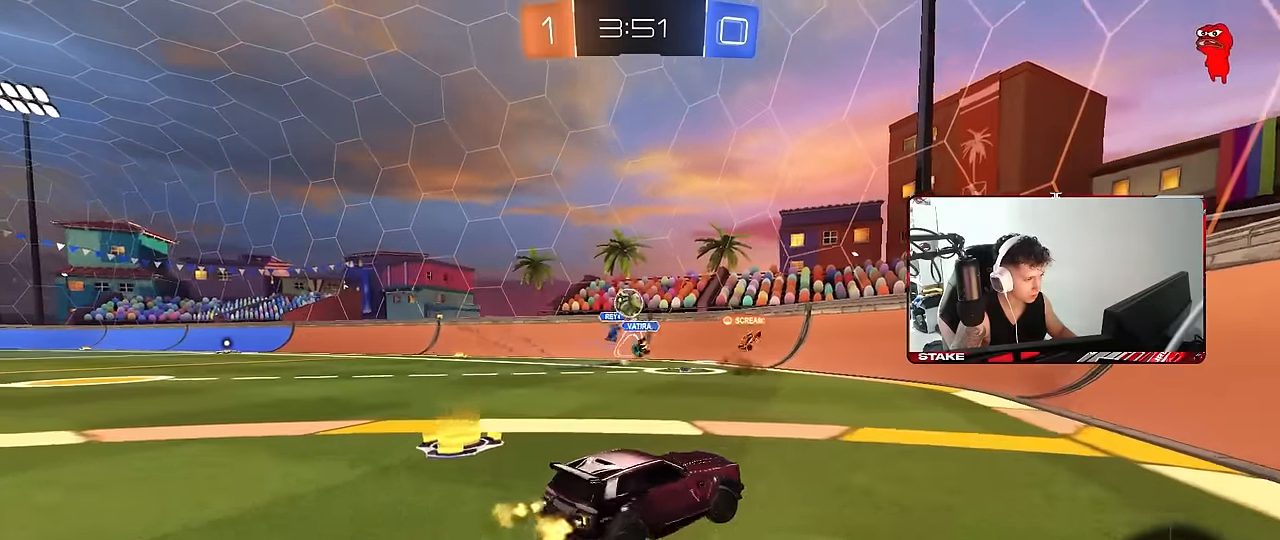
{"keys": ["d", "shift", "w"], "mouse": [], "events": [[233, "shift", "down"], [317, "shift", "up"], [467, "shift", "down"]]}
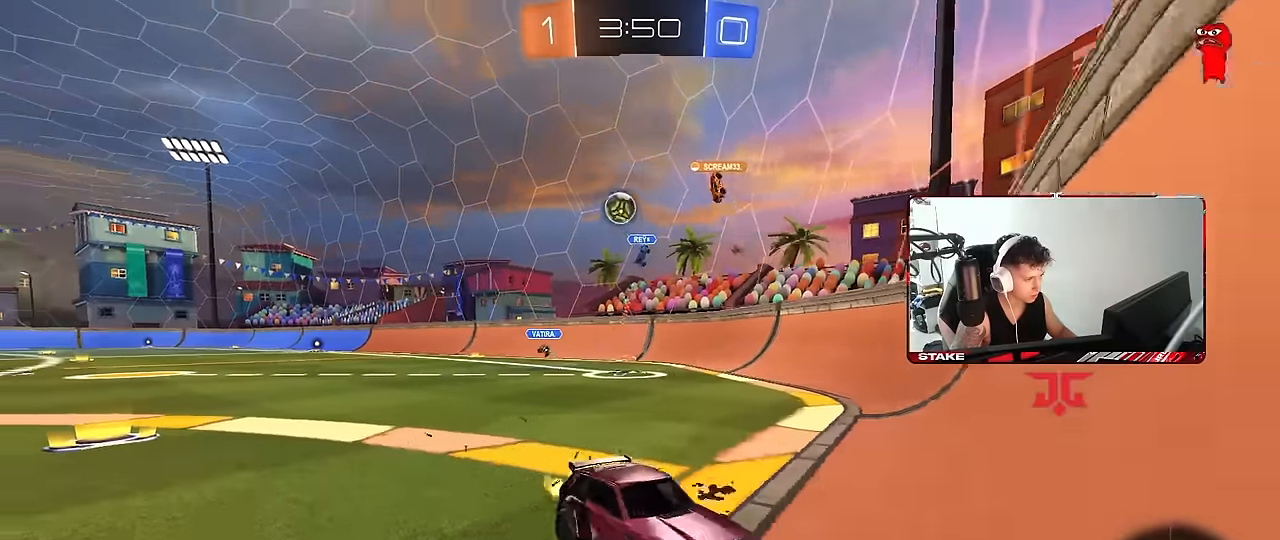
{"keys": ["d", "w"], "mouse": [], "events": [[67, "shift", "up"], [300, "shift", "down"], [383, "shift", "up"]]}
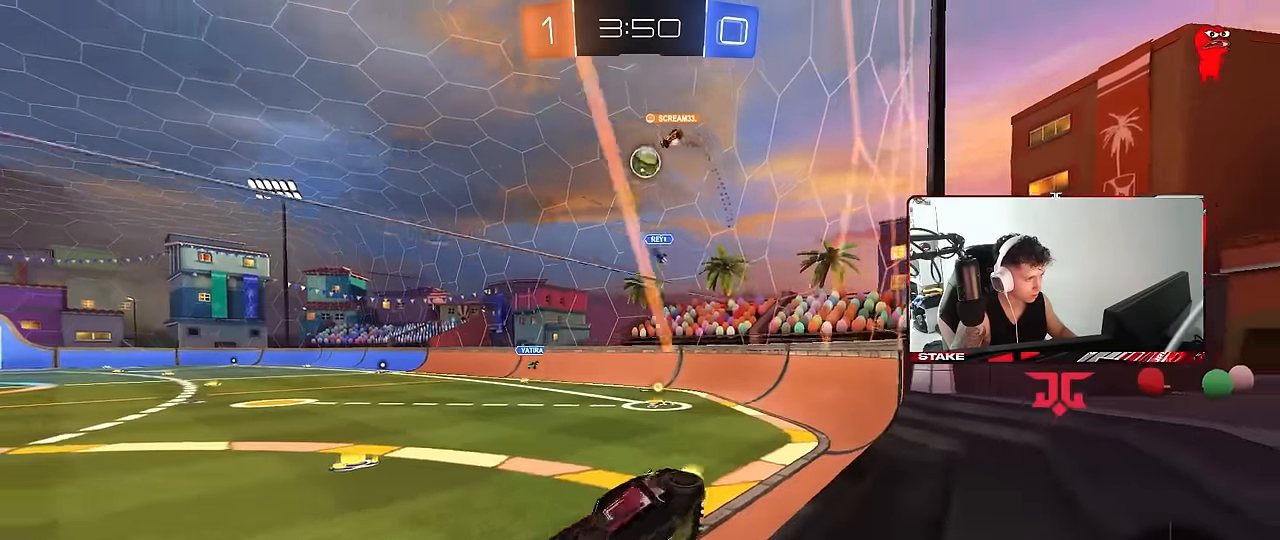
{"keys": ["d", "w"], "mouse": [], "events": [[167, "shift", "down"], [217, "shift", "up"], [400, "shift", "down"], [450, "shift", "up"]]}
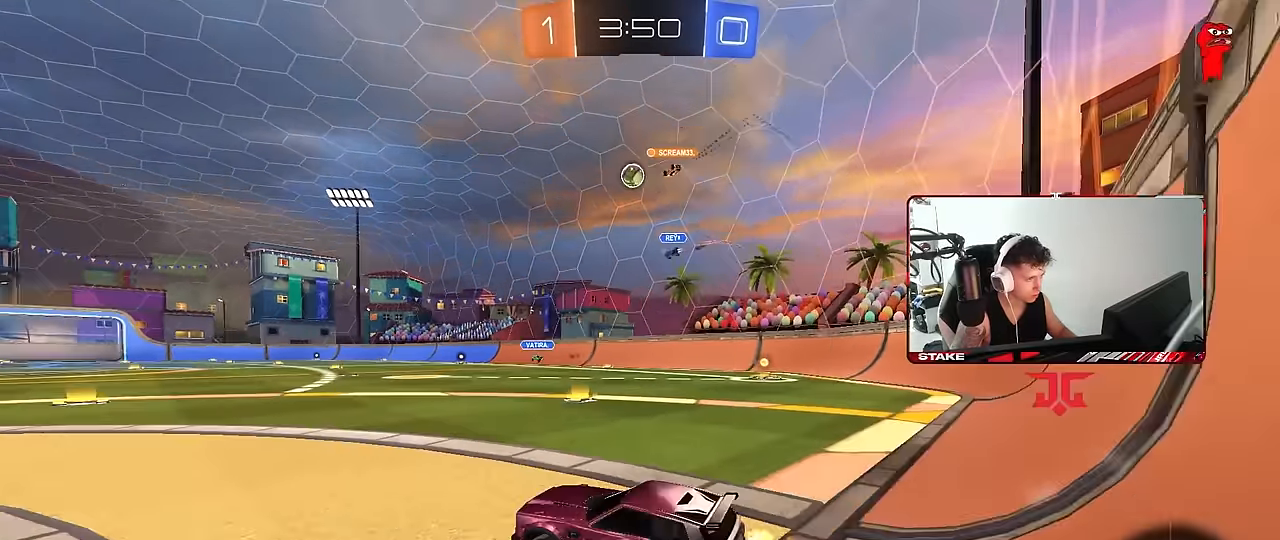
{"keys": ["d", "w"], "mouse": ["left"], "events": [[183, "mouse_left", "down"], [233, "shift", "down"], [283, "shift", "up"]]}
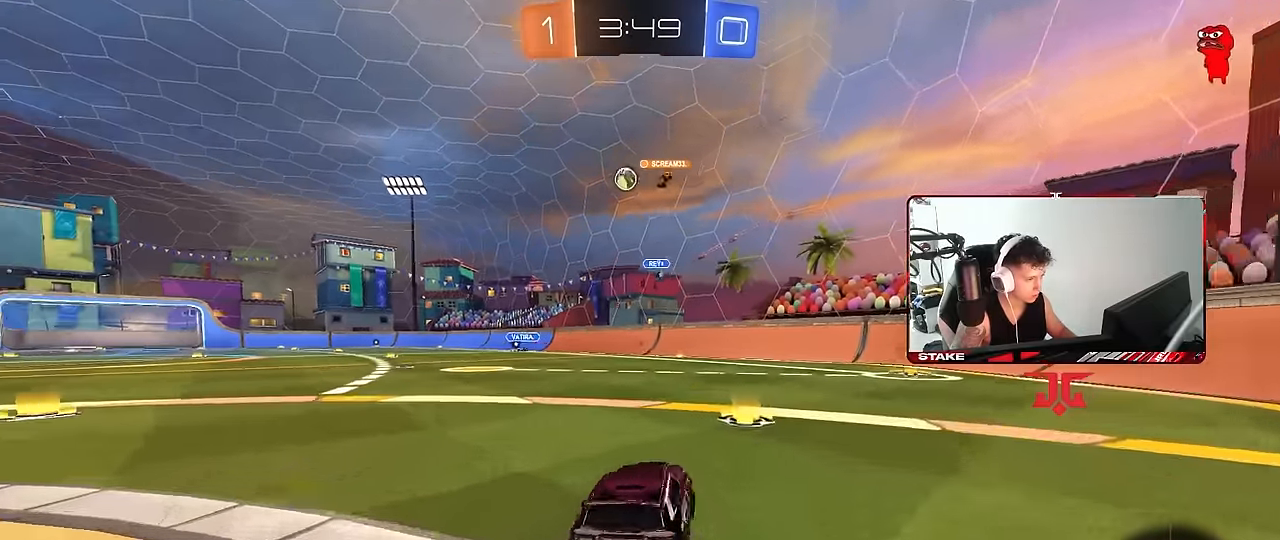
{"keys": ["a", "w"], "mouse": ["left"], "events": [[300, "d", "up"], [483, "a", "down"]]}
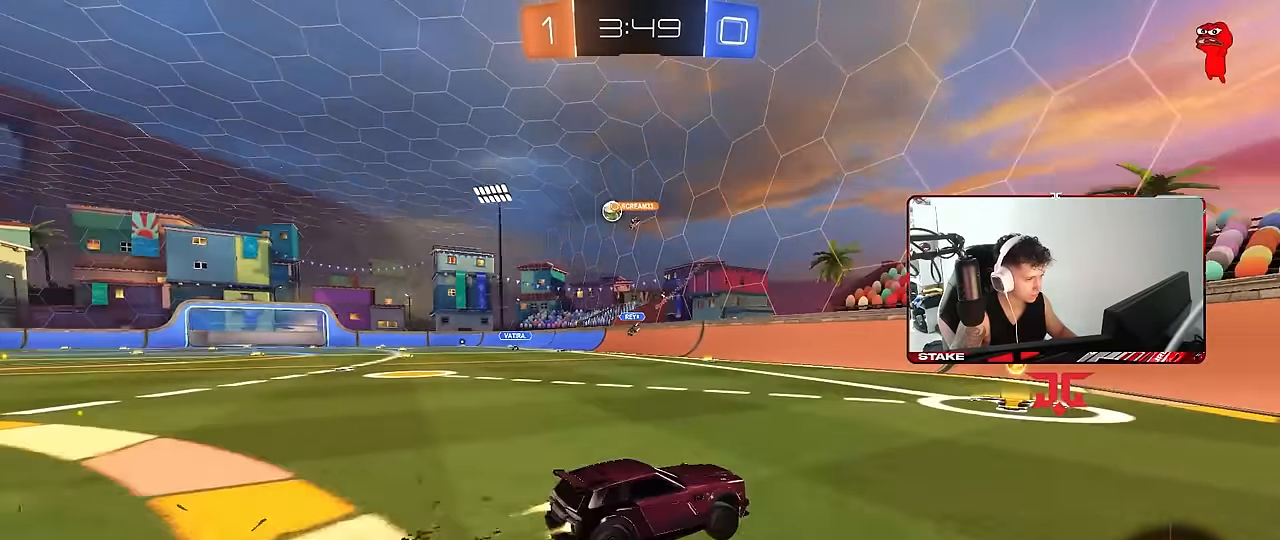
{"keys": ["a", "w"], "mouse": ["left"], "events": [[83, "a", "up"], [167, "a", "down"], [217, "shift", "down"], [317, "shift", "up"]]}
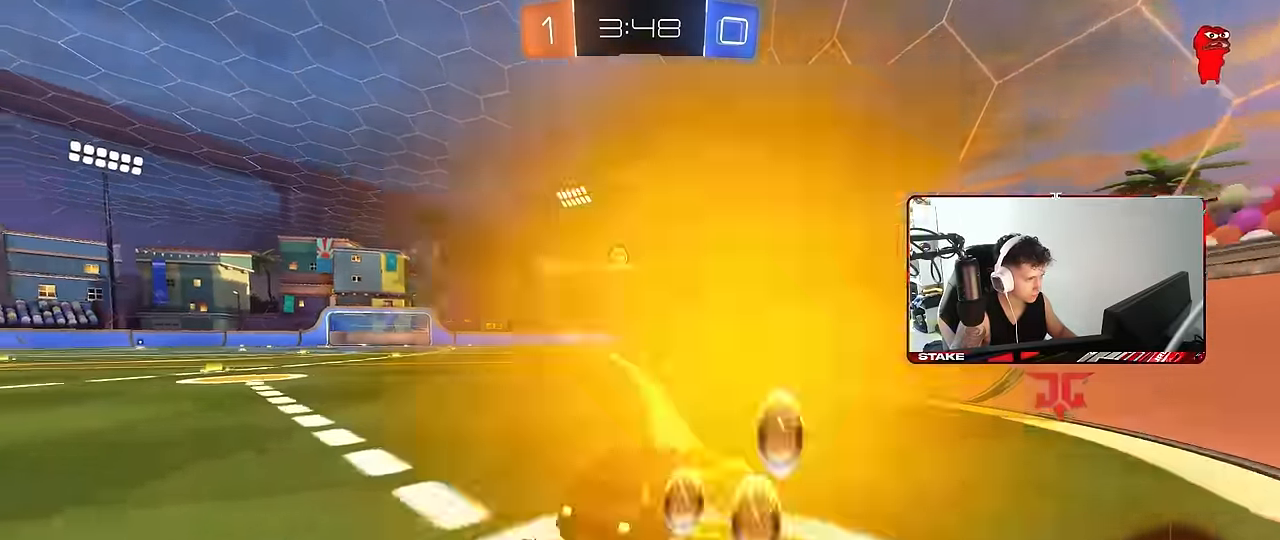
{"keys": ["a", "s"], "mouse": [], "events": [[133, "a", "up"], [183, "mouse_left", "up"], [333, "w", "up"], [416, "a", "down"], [416, "s", "down"]]}